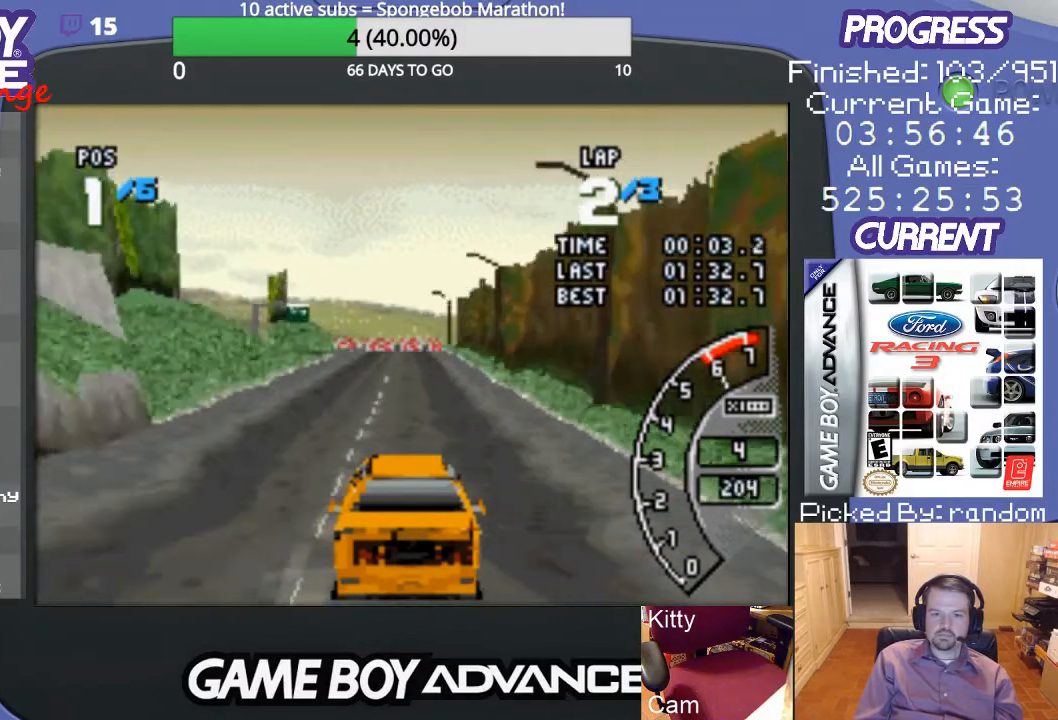
Gameplay with a controller (Nintendo layout); each line is a JSON object with the inputs held at the frame after it. "events" lists button and stick changes between this image and that frame as [ms after this image, input, new state], when the widget could be followed in between. Not read: L3 R3.
{"buttons": [], "events": [[400, "A", "up"]]}
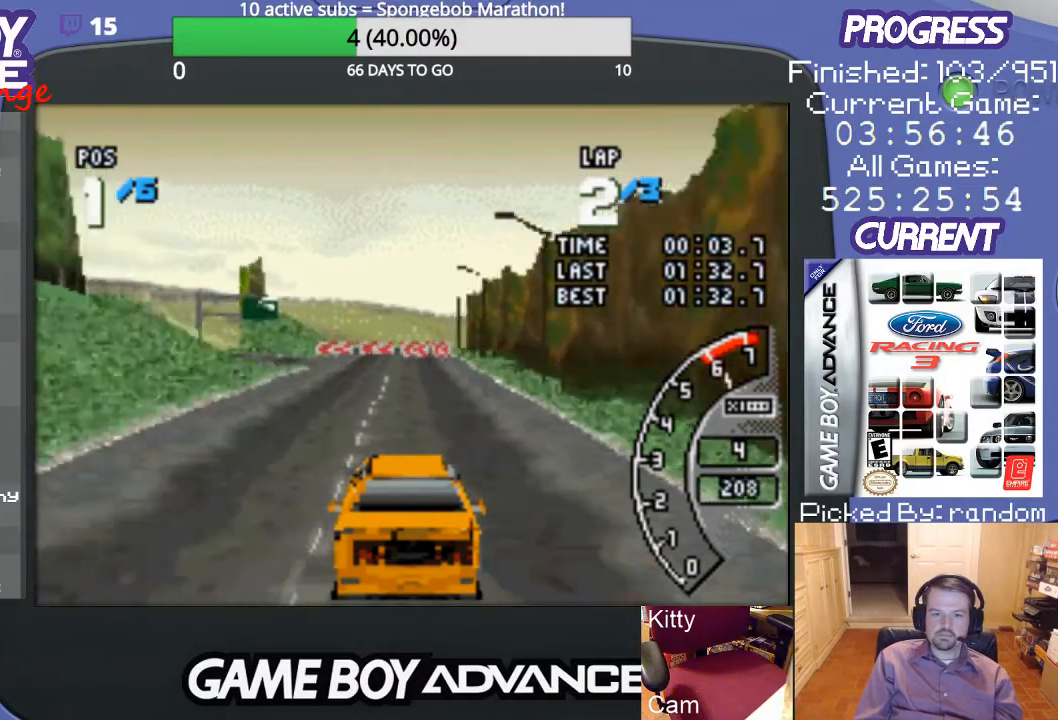
{"buttons": ["DPAD_LEFT"], "events": [[233, "DPAD_LEFT", "down"]]}
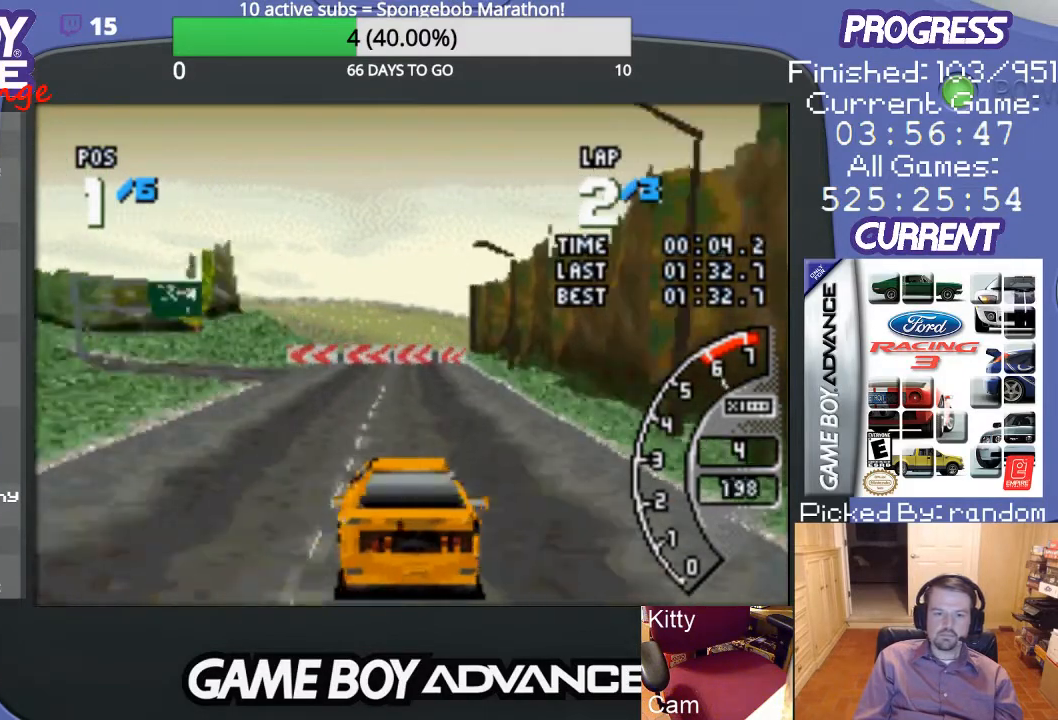
{"buttons": ["A", "DPAD_LEFT"], "events": [[233, "A", "down"]]}
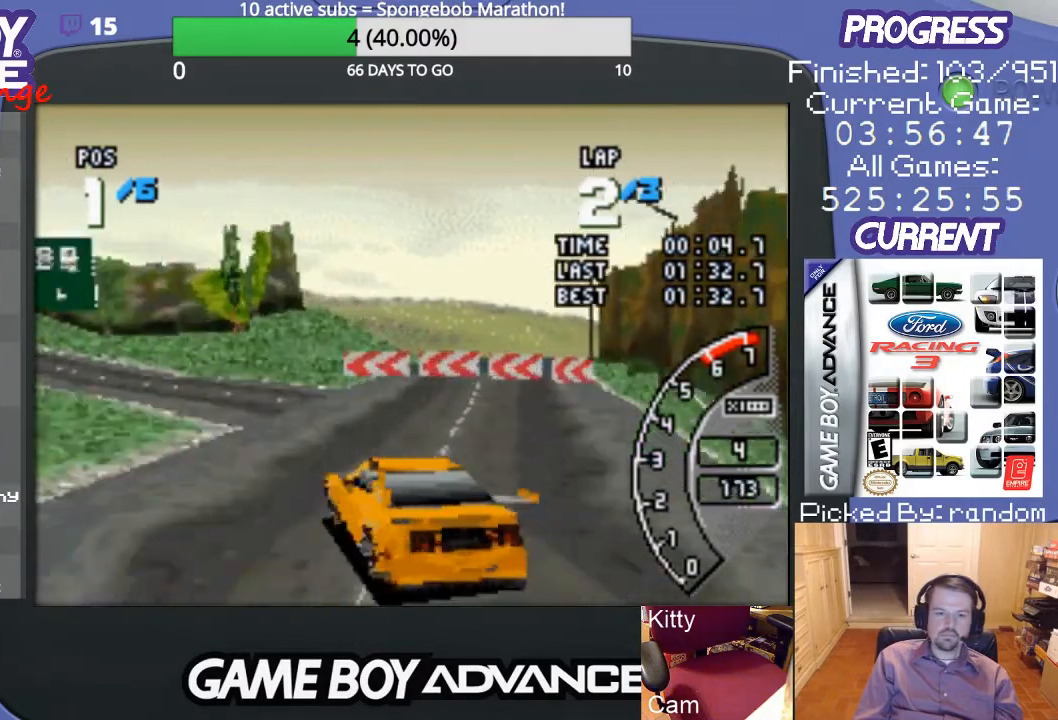
{"buttons": ["A"], "events": [[300, "DPAD_LEFT", "up"]]}
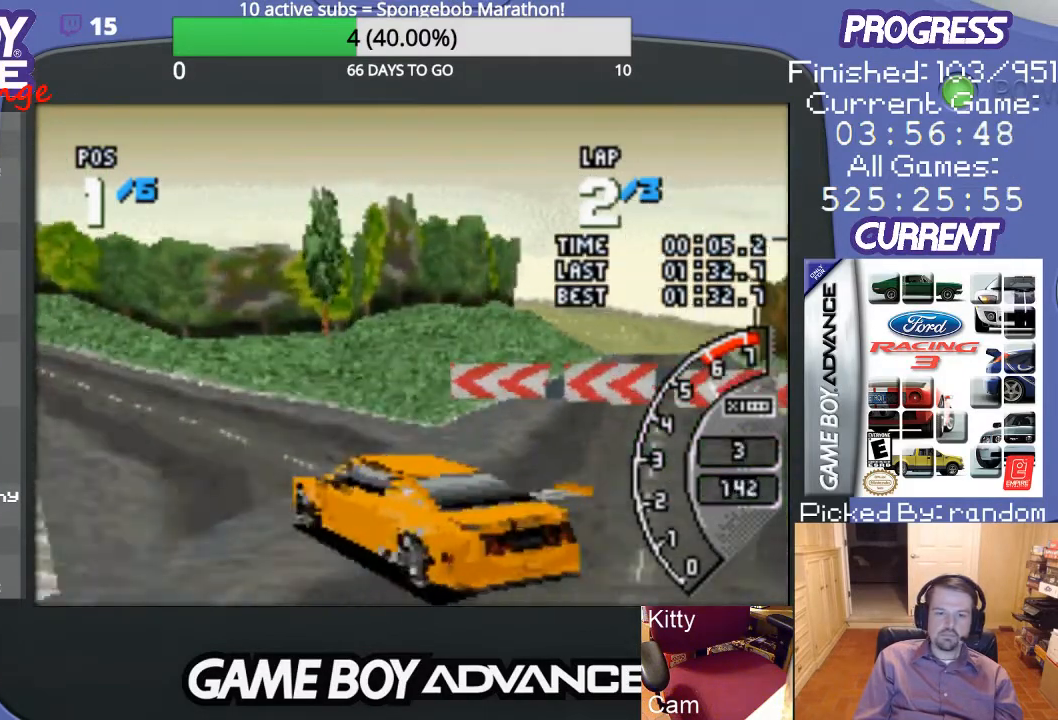
{"buttons": ["A", "DPAD_LEFT"], "events": [[333, "DPAD_LEFT", "down"]]}
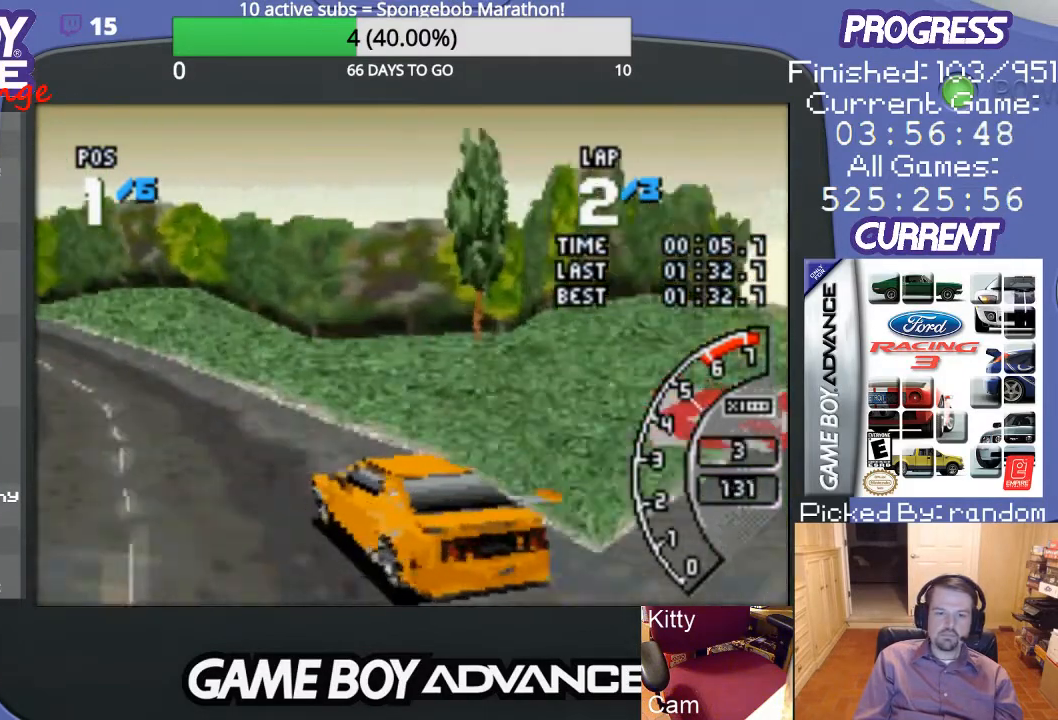
{"buttons": ["A"], "events": [[400, "DPAD_LEFT", "up"]]}
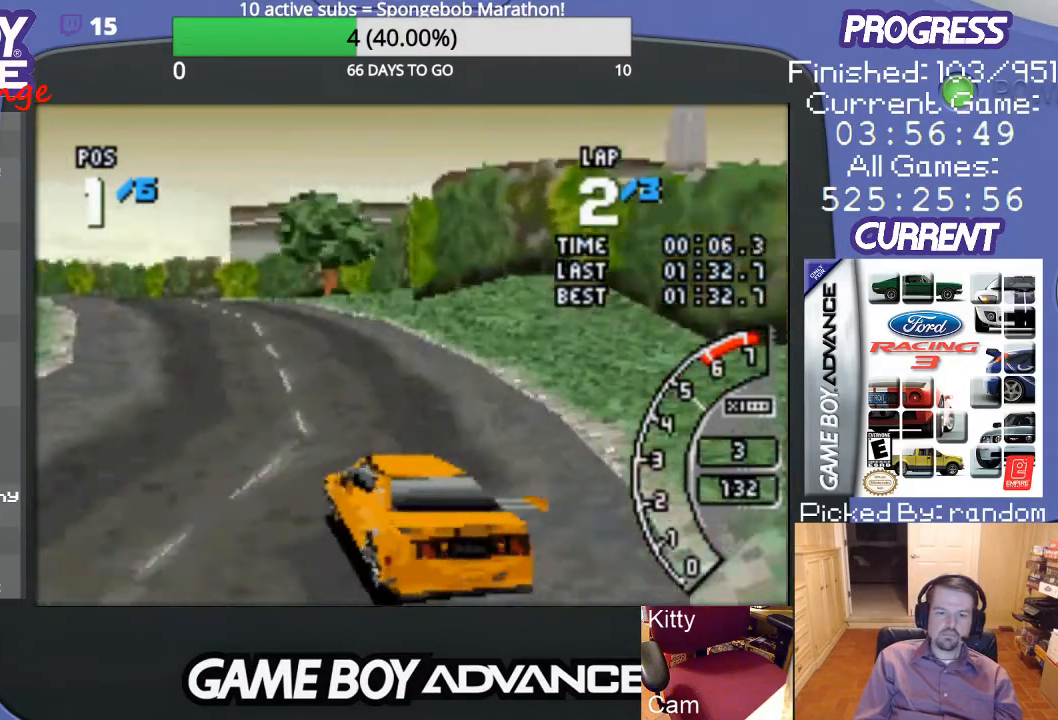
{"buttons": ["A", "DPAD_LEFT"], "events": [[467, "DPAD_LEFT", "down"]]}
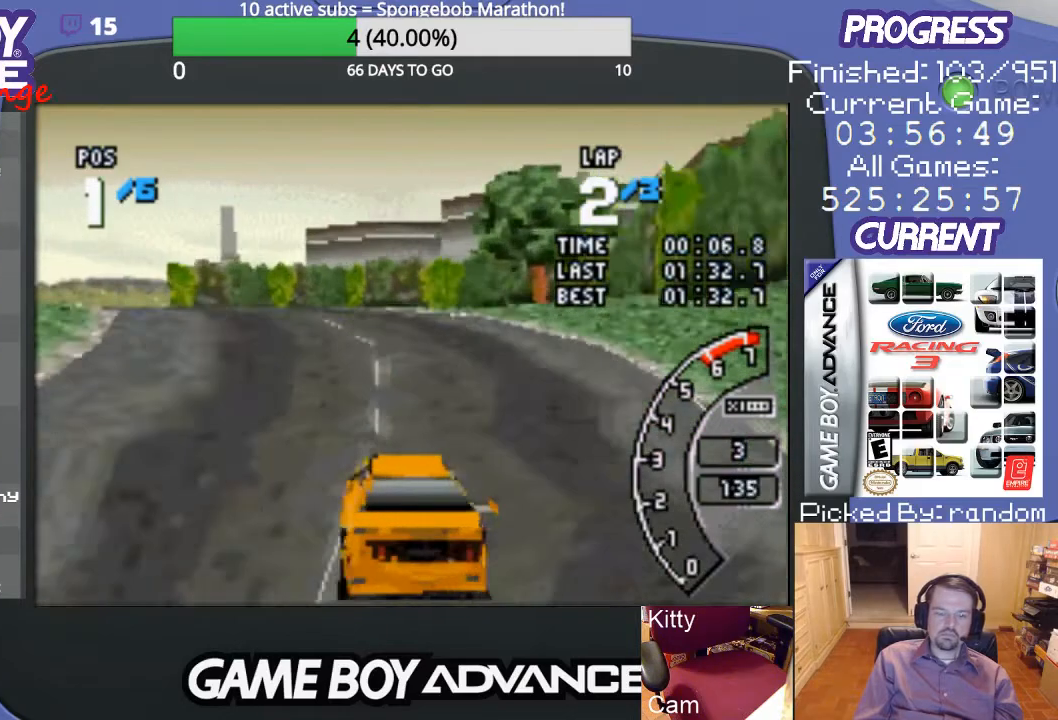
{"buttons": ["A", "DPAD_LEFT"], "events": [[167, "A", "up"], [300, "A", "down"], [400, "A", "up"], [467, "A", "down"]]}
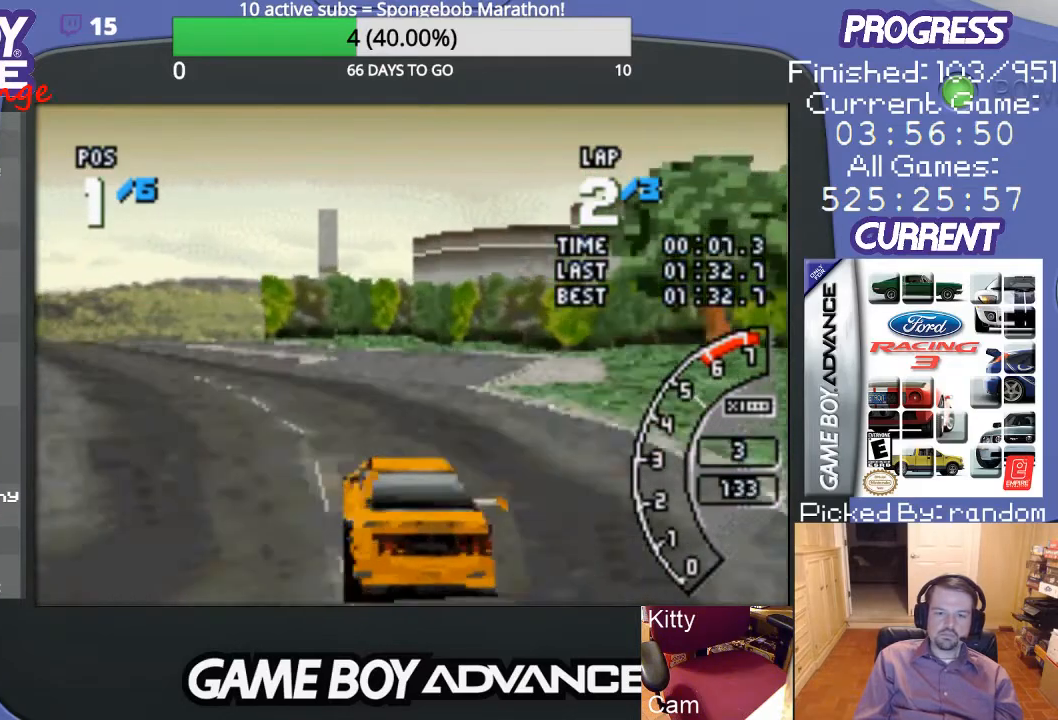
{"buttons": ["A", "DPAD_LEFT"], "events": [[100, "A", "up"], [200, "A", "down"], [300, "DPAD_LEFT", "up"], [433, "DPAD_LEFT", "down"]]}
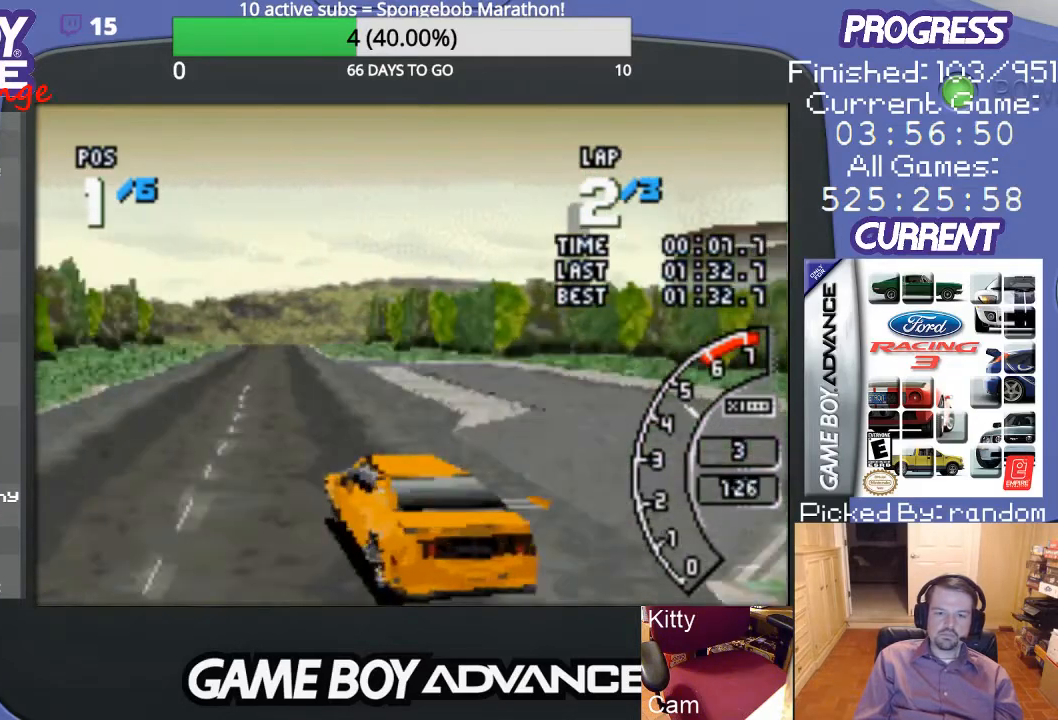
{"buttons": ["A", "DPAD_RIGHT"], "events": [[67, "DPAD_LEFT", "up"], [333, "DPAD_RIGHT", "down"]]}
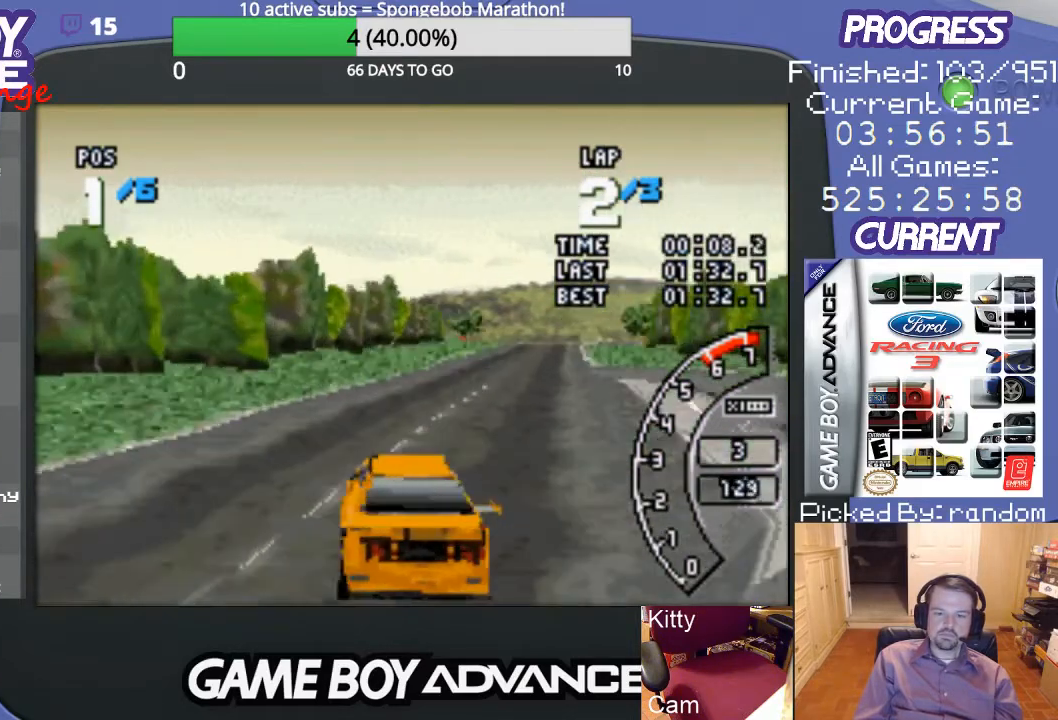
{"buttons": ["A"], "events": [[200, "DPAD_RIGHT", "up"]]}
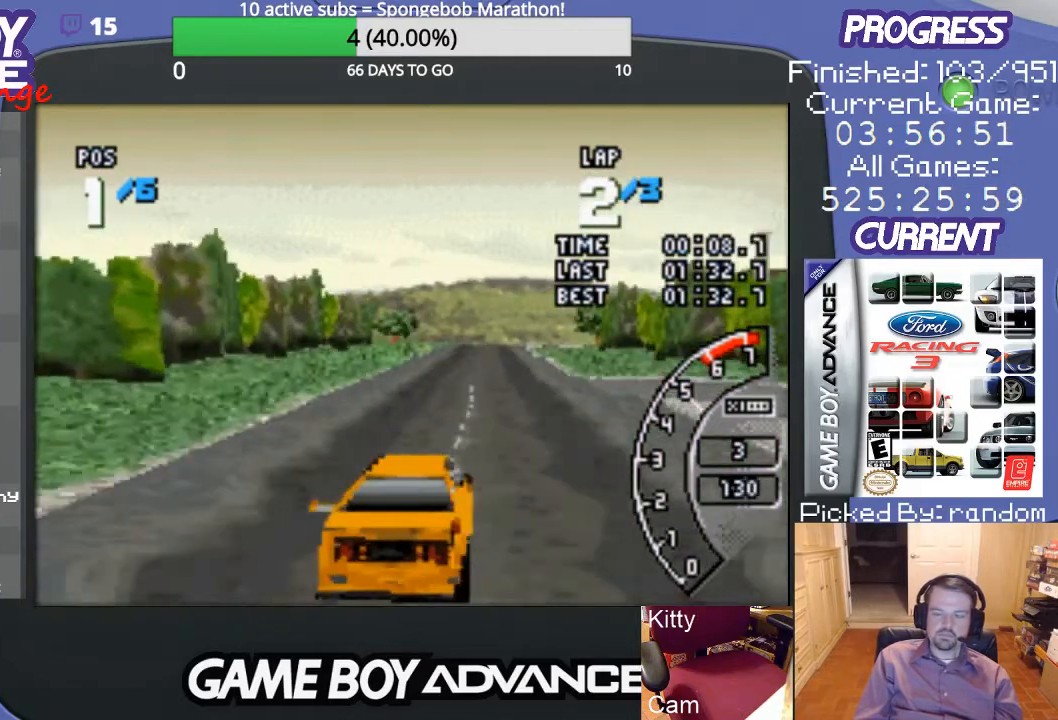
{"buttons": ["A", "DPAD_LEFT"], "events": [[67, "DPAD_RIGHT", "down"], [167, "DPAD_RIGHT", "up"], [433, "DPAD_LEFT", "down"]]}
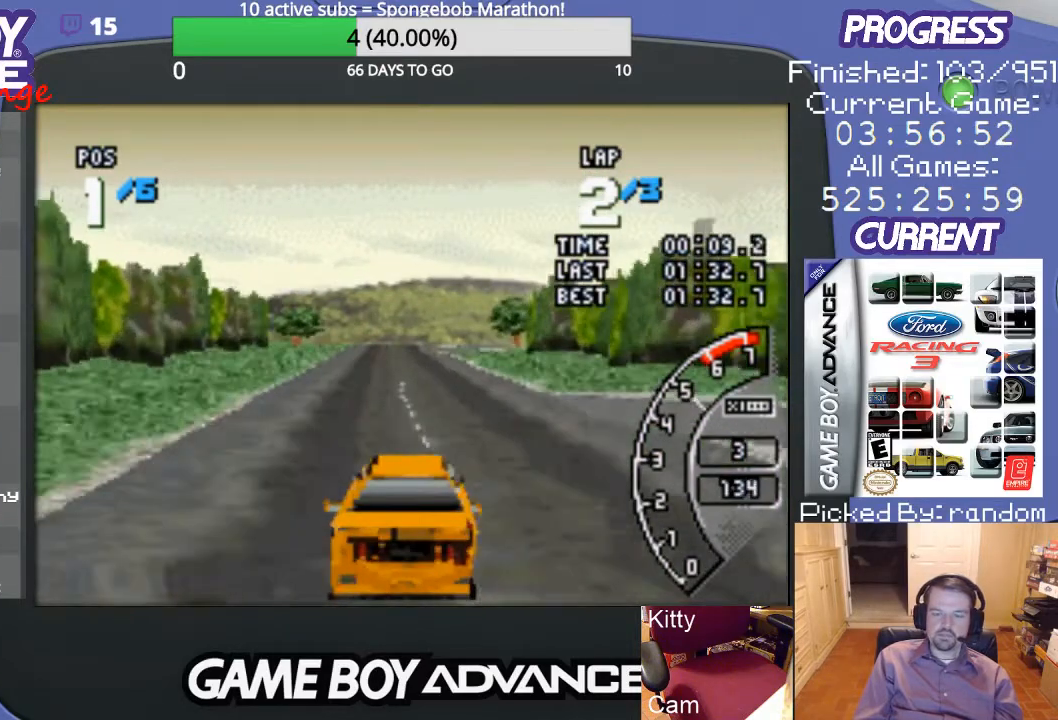
{"buttons": ["A"], "events": [[100, "DPAD_LEFT", "up"]]}
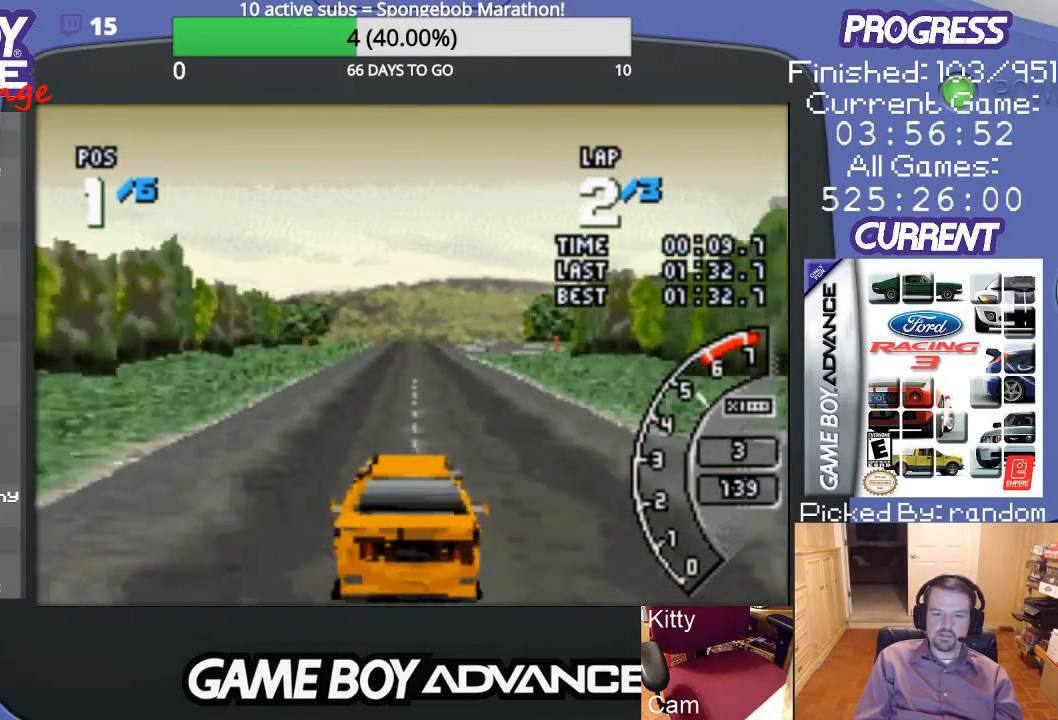
{"buttons": ["A"], "events": []}
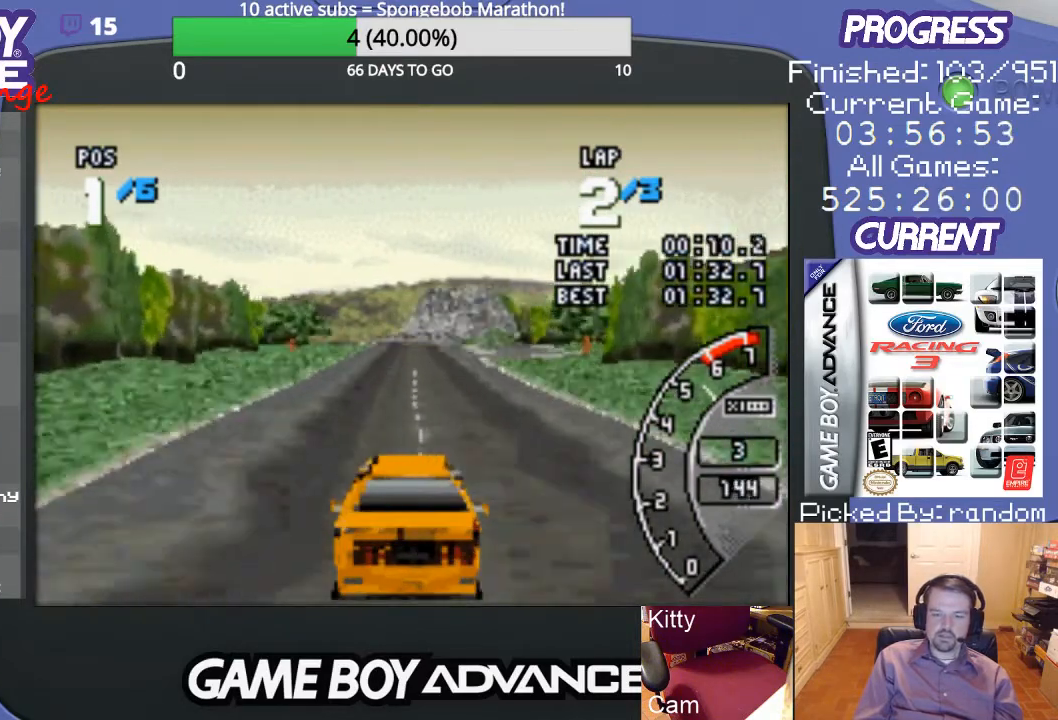
{"buttons": ["A"], "events": []}
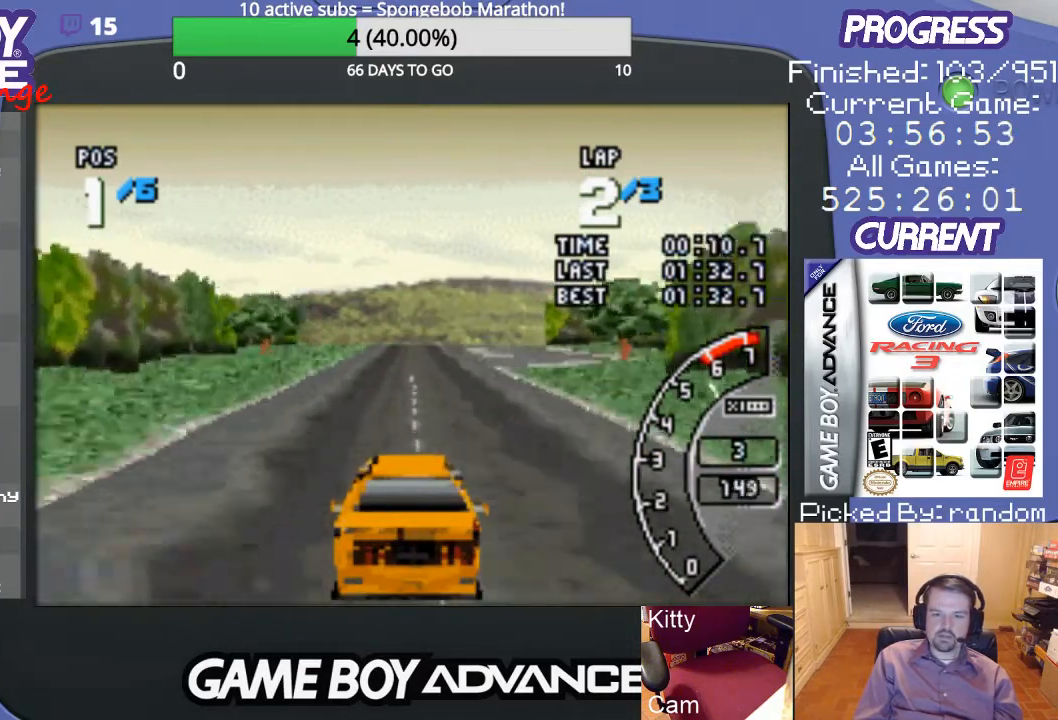
{"buttons": ["A"], "events": []}
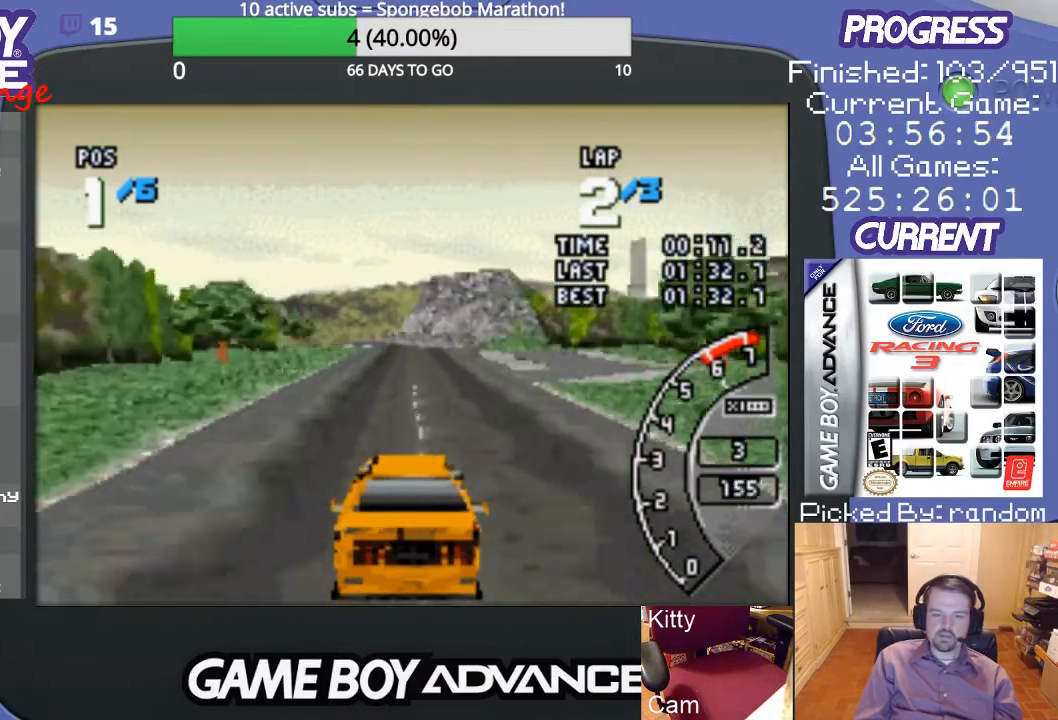
{"buttons": ["A"], "events": []}
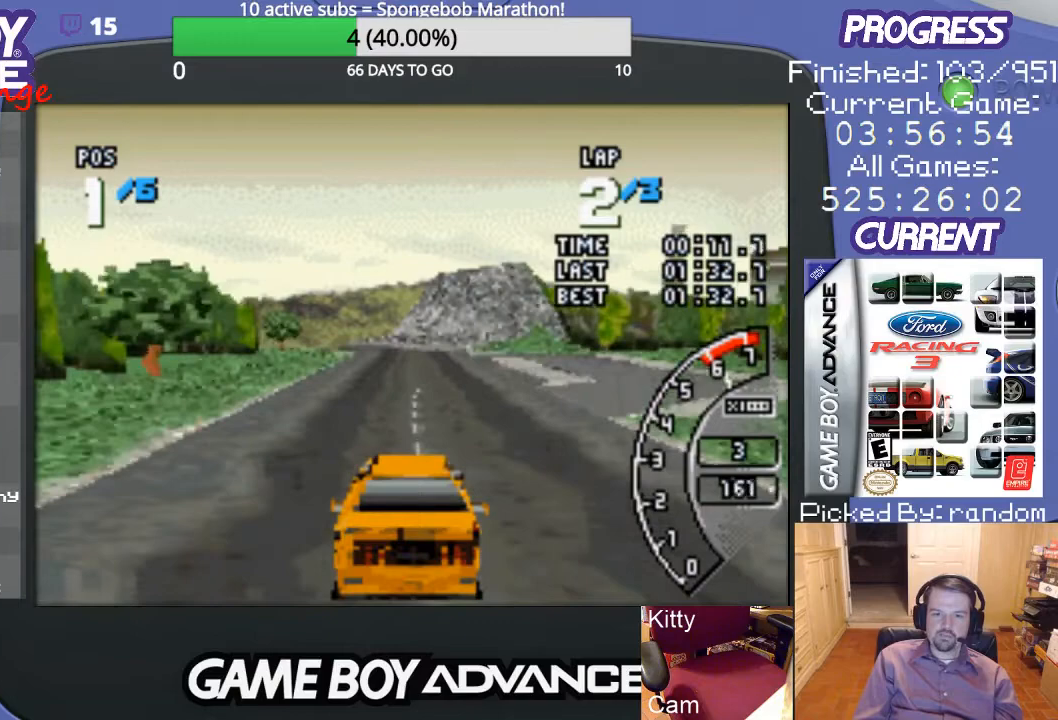
{"buttons": ["A"], "events": []}
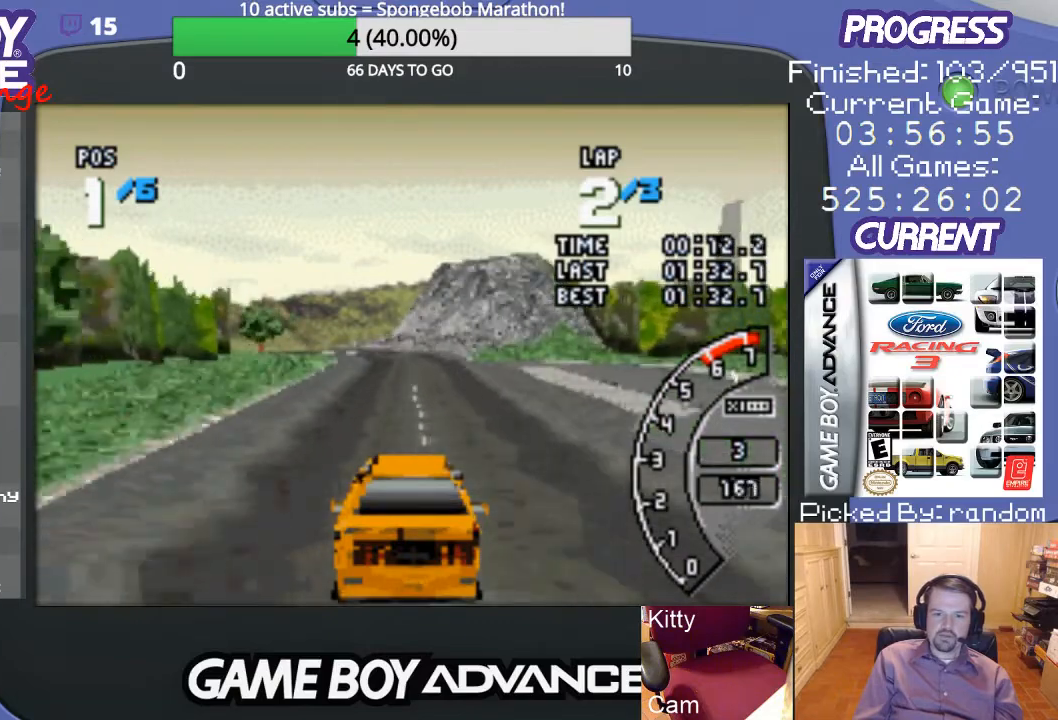
{"buttons": ["A"], "events": []}
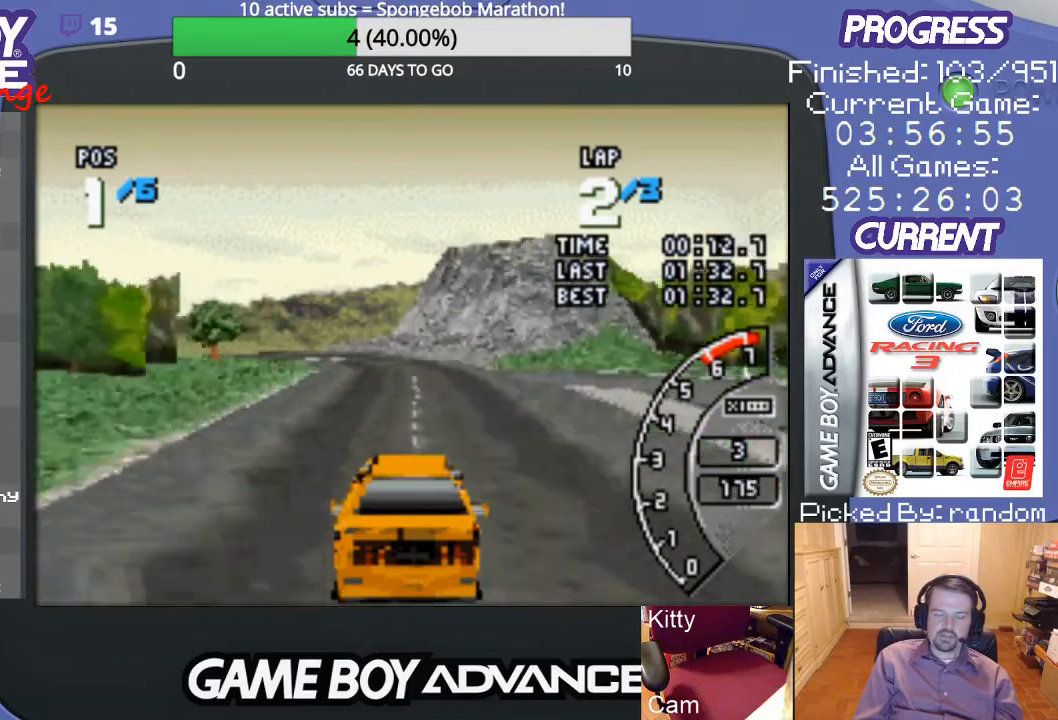
{"buttons": ["A", "DPAD_LEFT"], "events": [[433, "DPAD_LEFT", "down"]]}
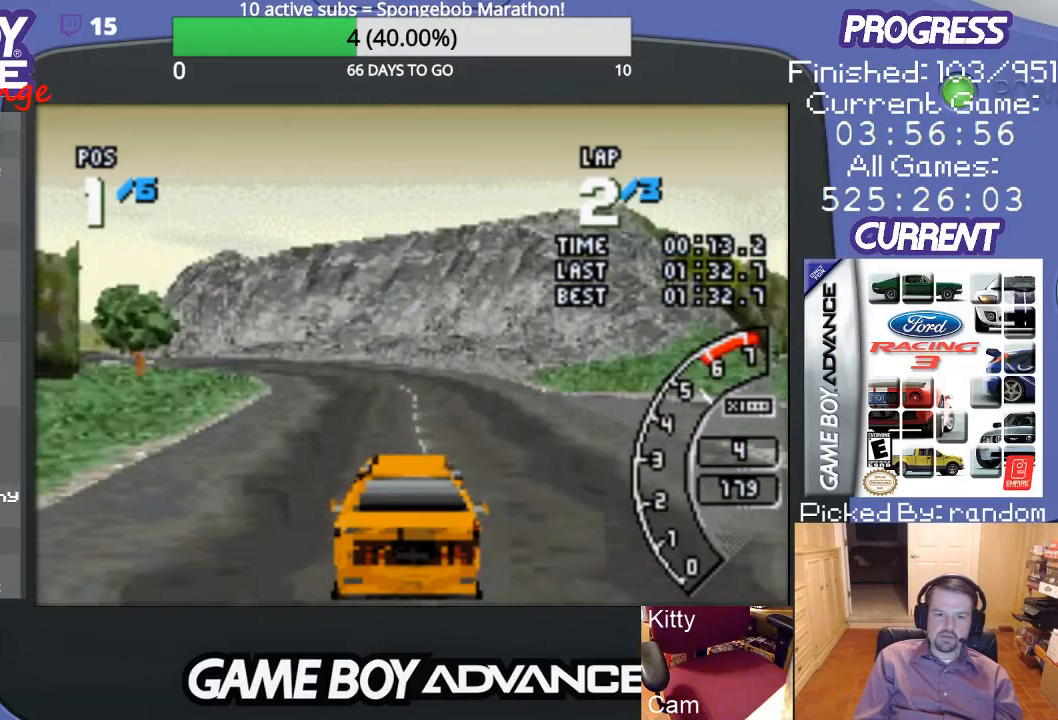
{"buttons": ["A", "DPAD_LEFT"], "events": [[67, "A", "up"], [400, "A", "down"]]}
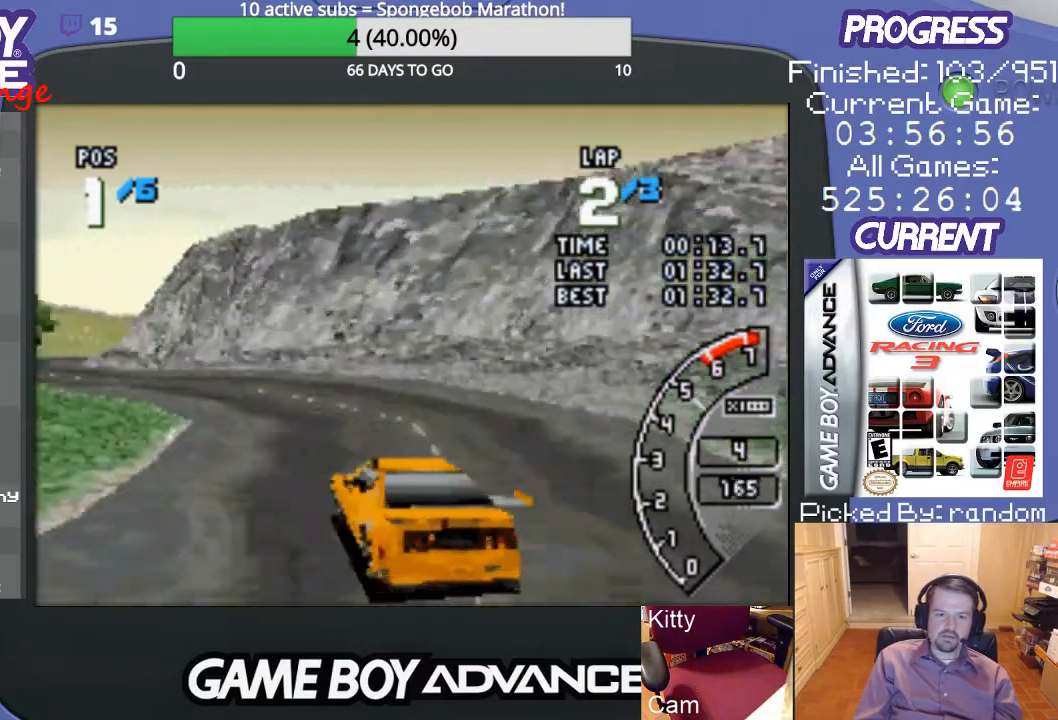
{"buttons": ["A"], "events": [[67, "DPAD_LEFT", "up"], [133, "DPAD_LEFT", "down"], [367, "A", "up"], [400, "A", "down"], [500, "DPAD_LEFT", "up"]]}
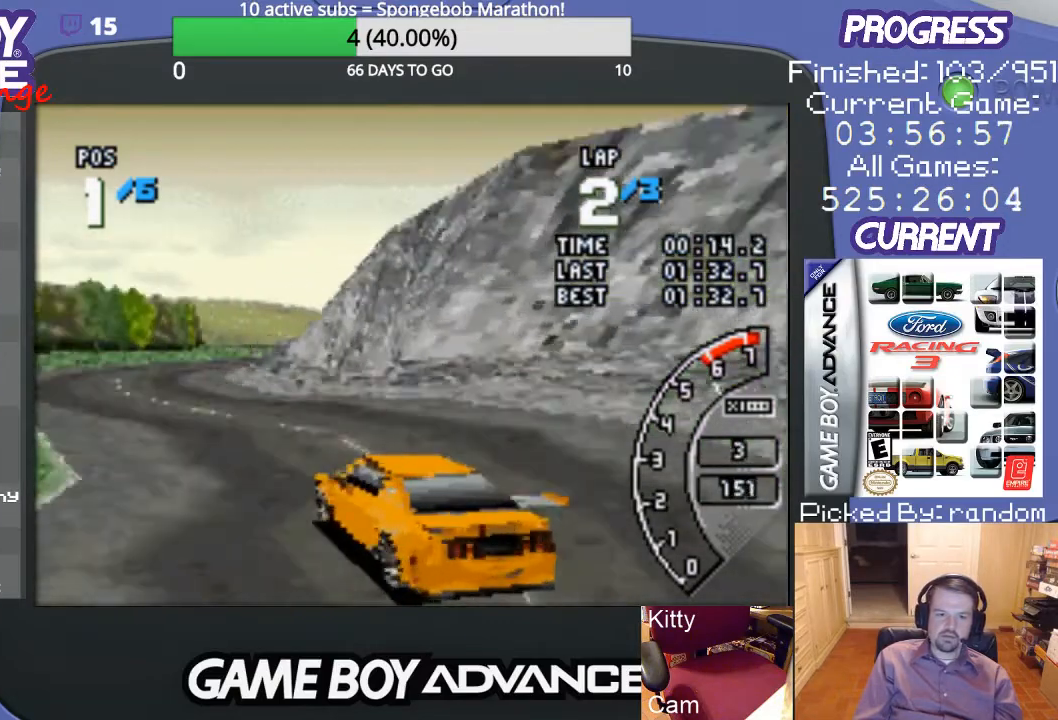
{"buttons": ["A", "DPAD_RIGHT"], "events": [[467, "DPAD_RIGHT", "down"]]}
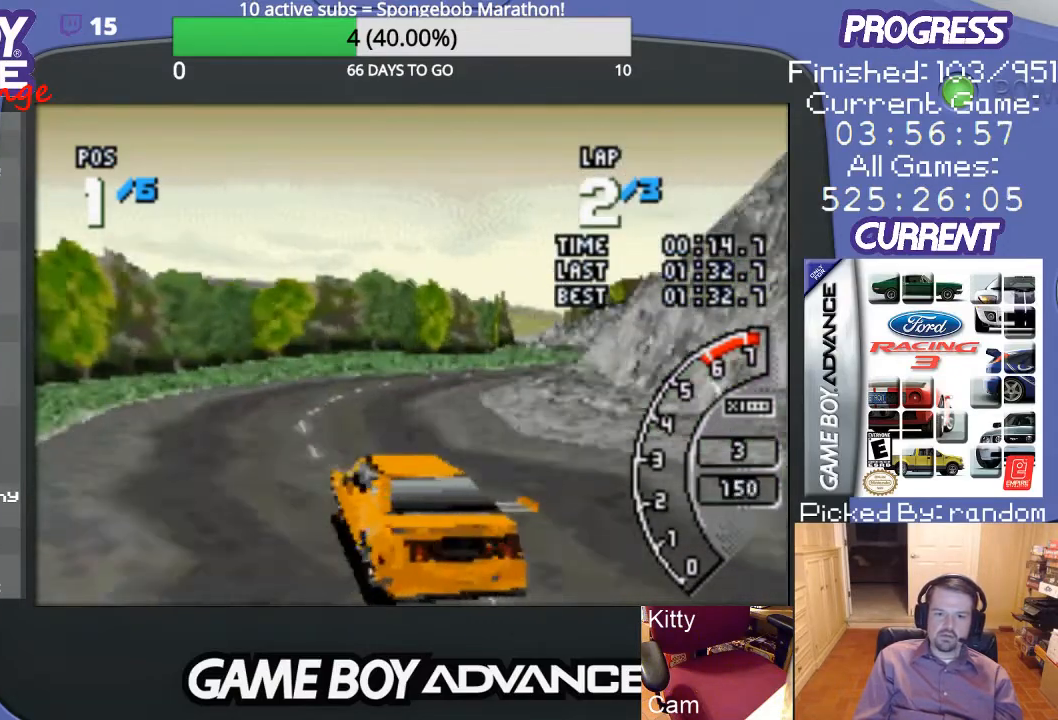
{"buttons": ["DPAD_RIGHT"], "events": [[67, "A", "up"], [200, "A", "down"], [300, "A", "up"]]}
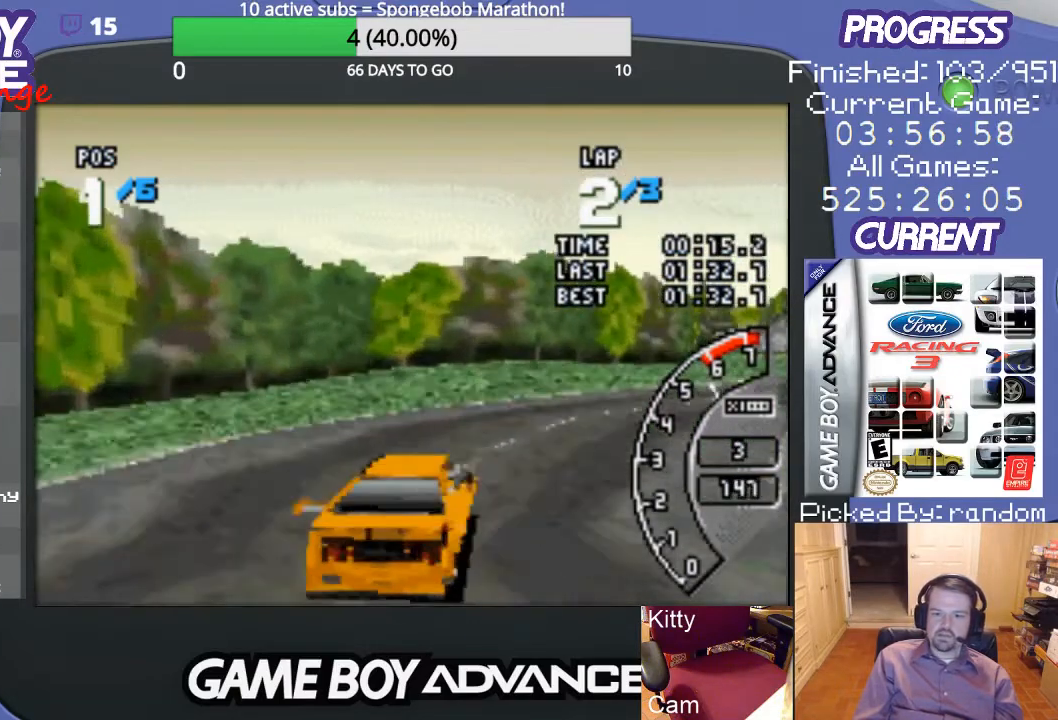
{"buttons": ["DPAD_RIGHT"], "events": []}
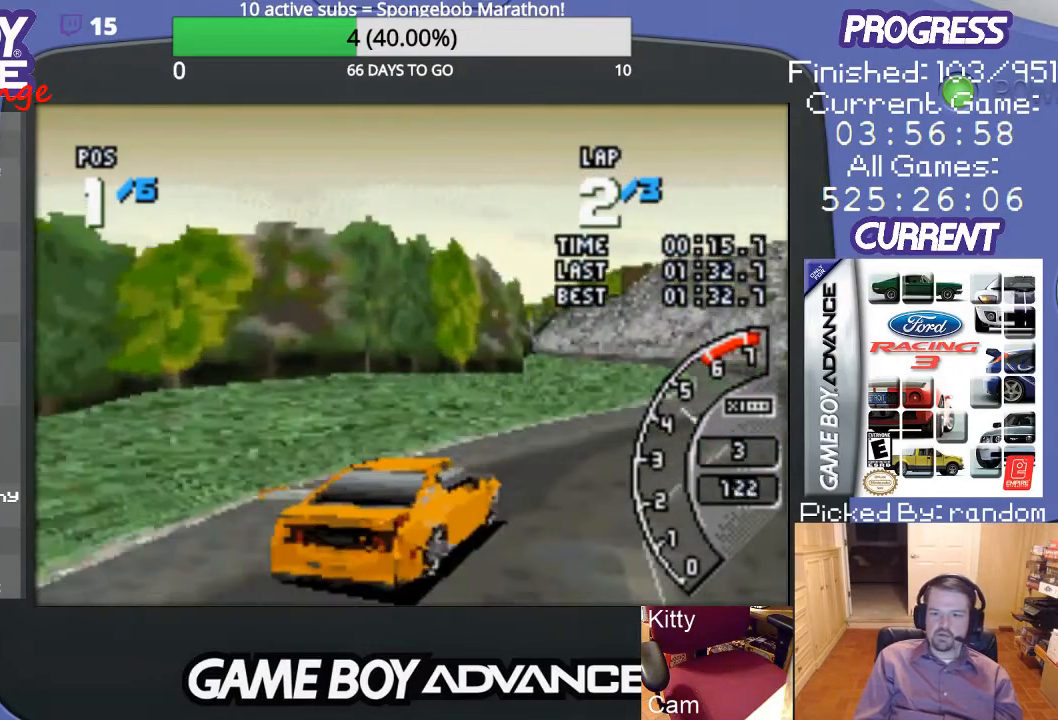
{"buttons": ["DPAD_LEFT"], "events": [[233, "A", "down"], [300, "DPAD_RIGHT", "up"], [433, "DPAD_LEFT", "down"], [500, "A", "up"]]}
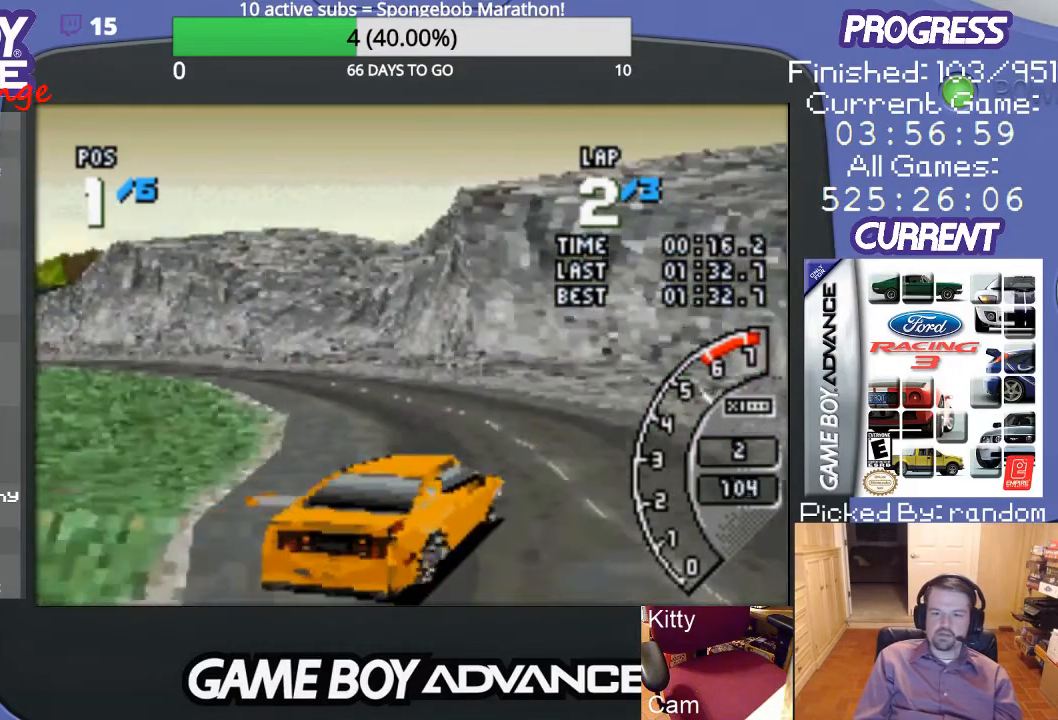
{"buttons": ["DPAD_LEFT"], "events": []}
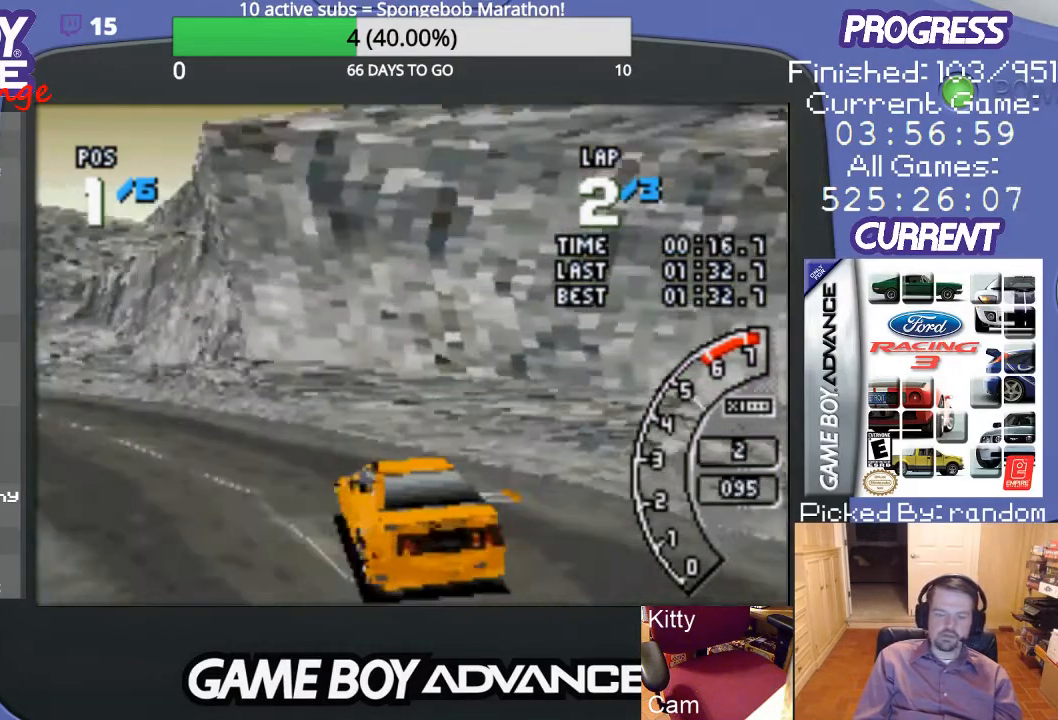
{"buttons": ["A", "DPAD_LEFT"], "events": [[233, "A", "down"]]}
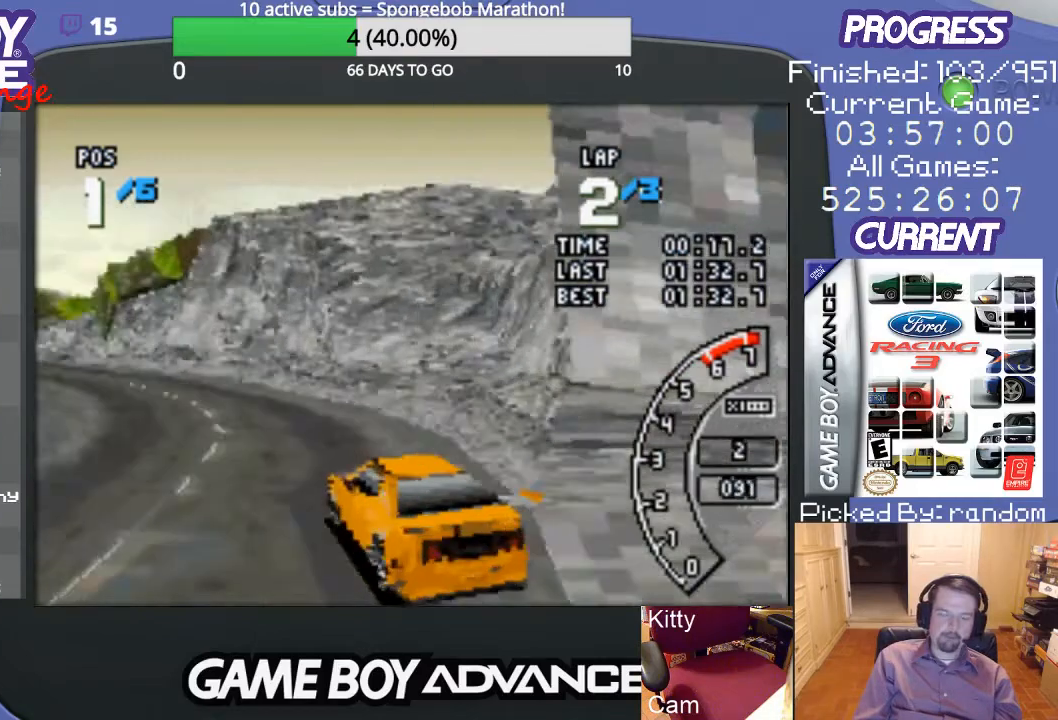
{"buttons": ["A"], "events": [[67, "DPAD_LEFT", "up"], [233, "DPAD_LEFT", "down"], [400, "DPAD_LEFT", "up"]]}
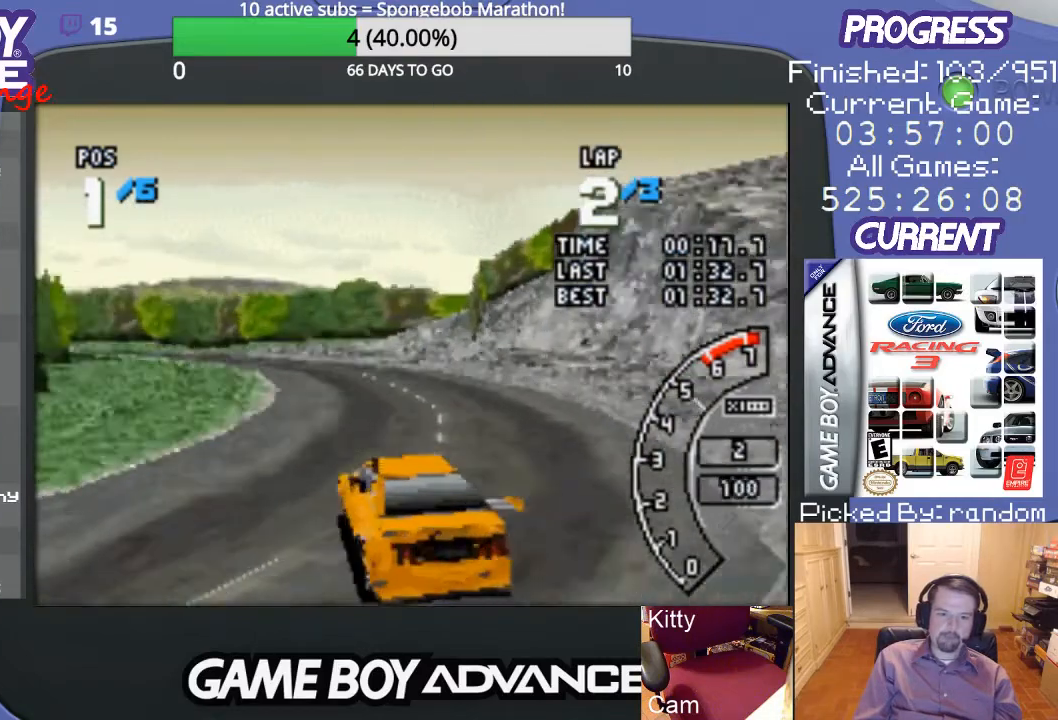
{"buttons": ["A"], "events": []}
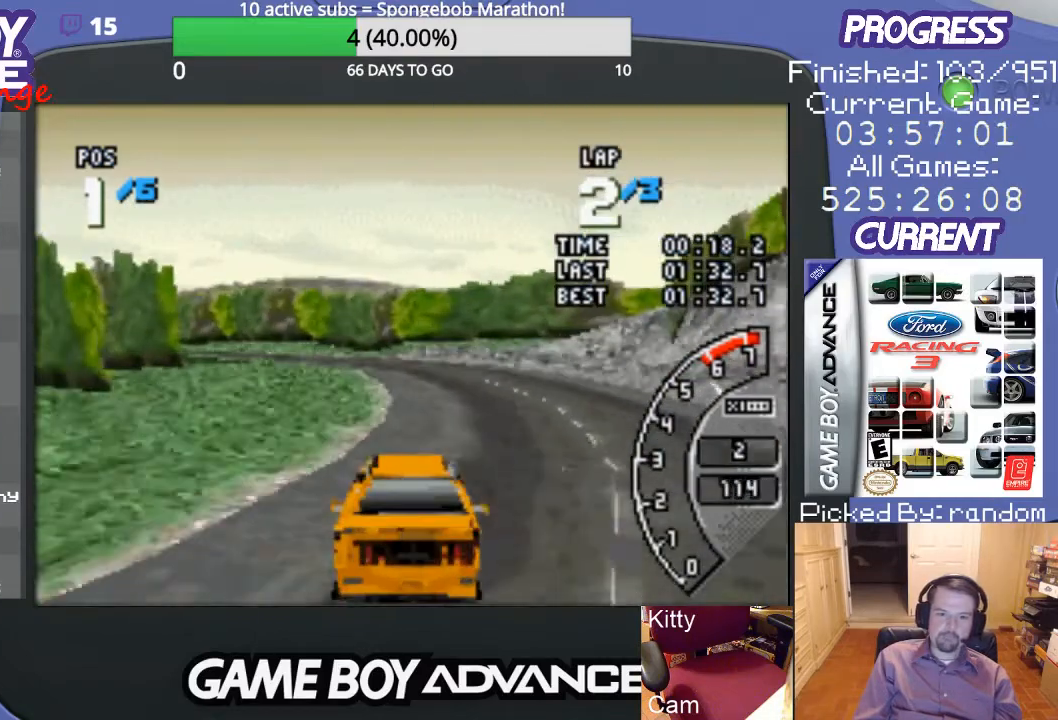
{"buttons": ["A", "DPAD_LEFT"], "events": [[267, "DPAD_LEFT", "down"]]}